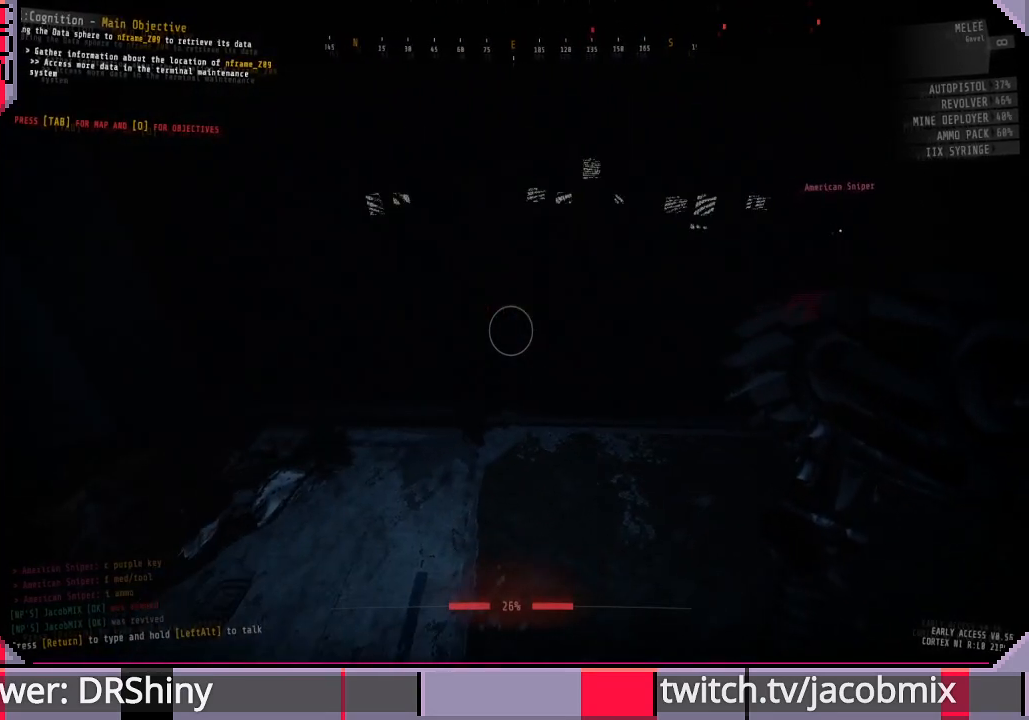
Gameplay with keyboard and mouse; each line is a JSON object with the keys and mouse buttons held at the frame after it. "events" lists presses ("down") and releases ("up") of "a", "c", "ctrl", "d", "e", "f", "q", "r", "s", "shift", "space", "t", "tab", "w", "x", "z", "mouse_left", "mouse_wheel", "mouse_right", "mouse_mb4" and "mouse_mb5" between this image and that frame as [ms after this image, input, new state], when the widget could be followed in between. "mouse_left", "mouse_wheel", "mouse_right", "mouse_mb4", "mouse_mb5" = the "left", "wheel", "right", "mb4", "mb5" buttons of the "mouse" list. No other keys are recorded. "wheel" means that the mouse wheel is clicked or scrolled. Mouse movement is not recorded.
{"keys": ["w"], "mouse": [], "events": [[333, "w", "down"]]}
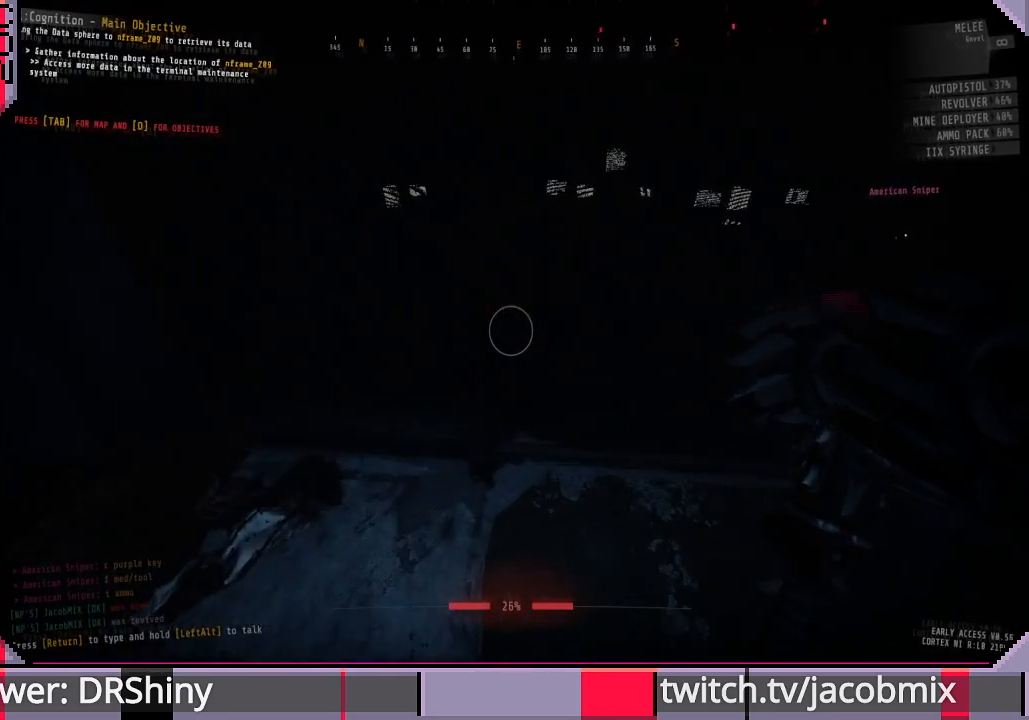
{"keys": ["w"], "mouse": [], "events": []}
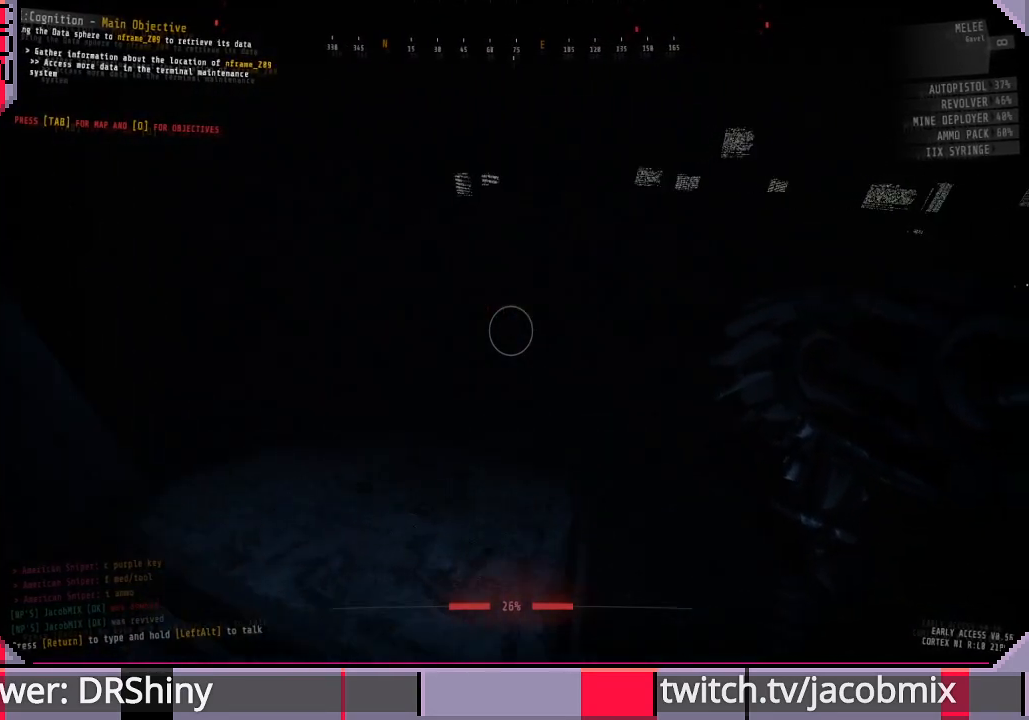
{"keys": ["w"], "mouse": [], "events": []}
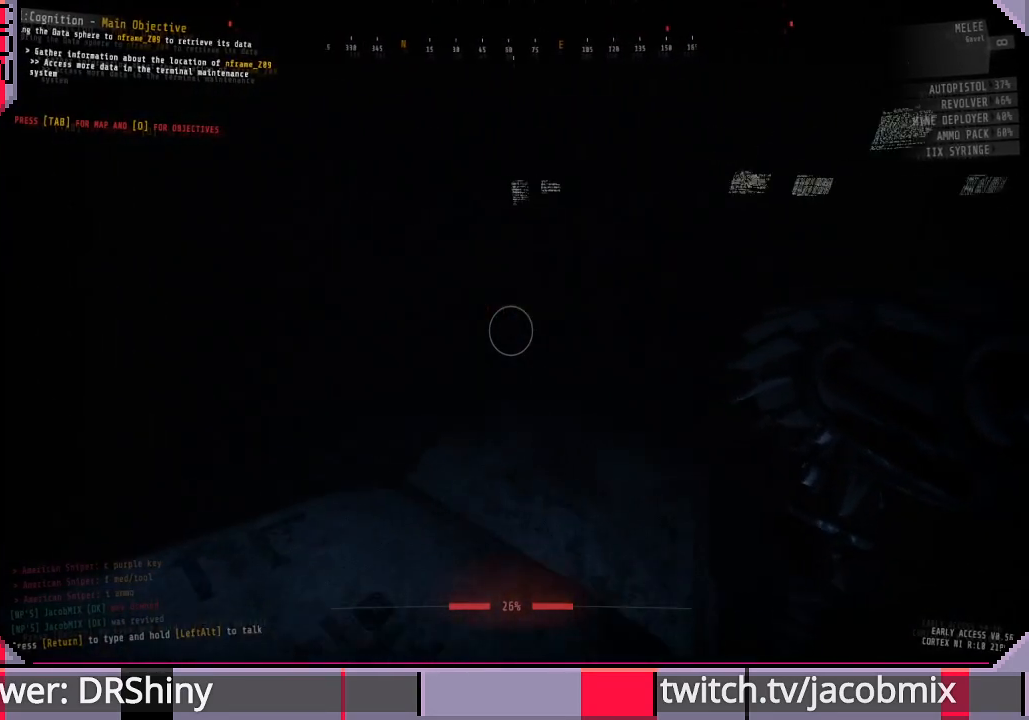
{"keys": ["w"], "mouse": [], "events": []}
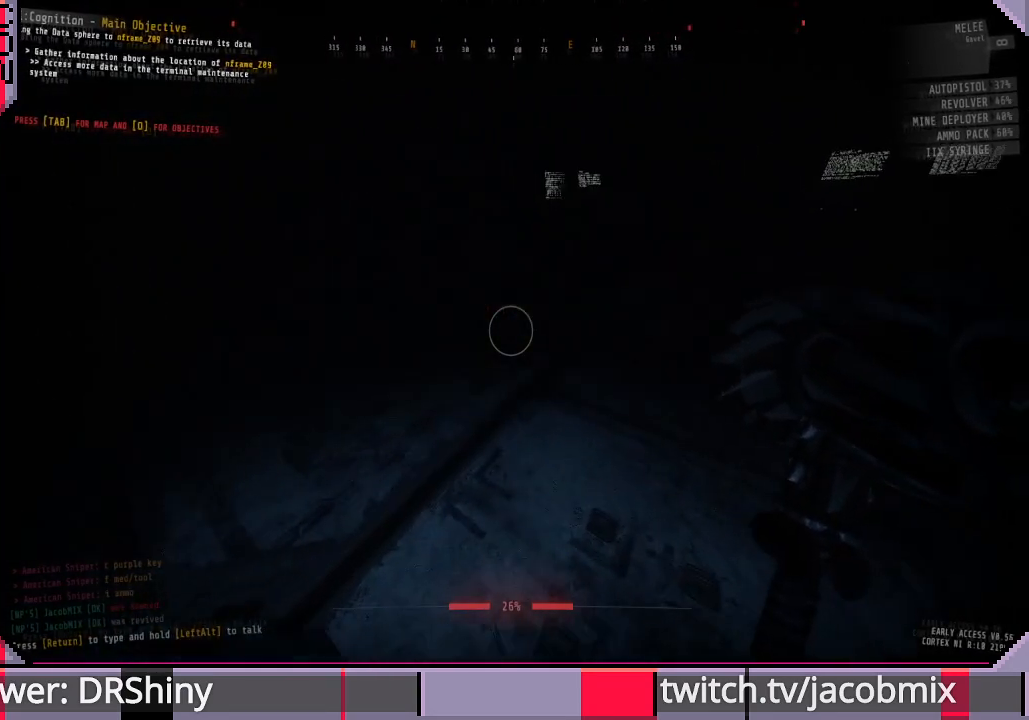
{"keys": [], "mouse": [], "events": [[100, "w", "up"]]}